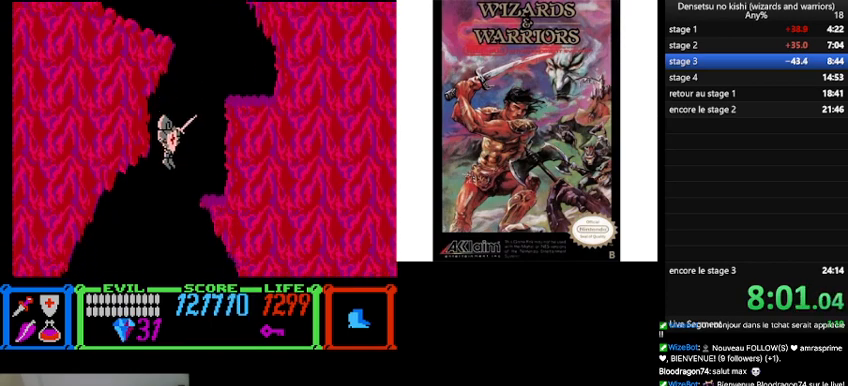
Gameplay with a controller (Nintendo layout); each line is a JSON object with the inputs held at the frame after it. "events" lists button and stick changes between this image and that frame as [ms after this image, input, new state], when the widget could be followed in between. Not read: L3 R3.
{"buttons": [], "events": [[100, "B", "up"], [100, "DPAD_UP", "up"], [333, "DPAD_LEFT", "down"], [367, "DPAD_UP", "down"], [400, "B", "down"], [467, "B", "up"], [467, "DPAD_UP", "up"], [500, "DPAD_LEFT", "up"]]}
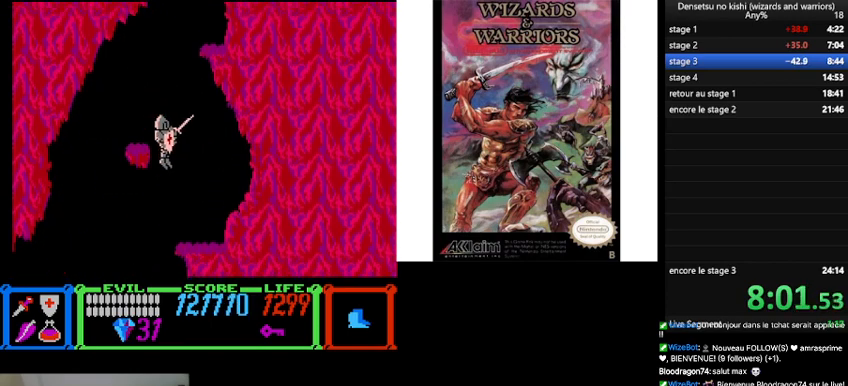
{"buttons": ["DPAD_LEFT"], "events": [[200, "DPAD_LEFT", "down"]]}
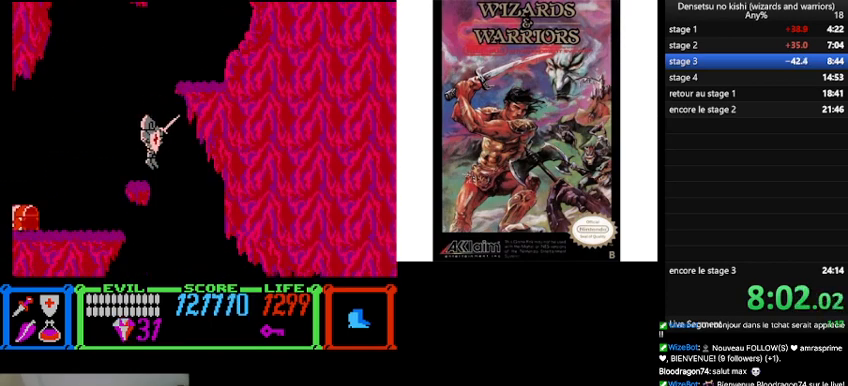
{"buttons": [], "events": [[33, "DPAD_LEFT", "up"]]}
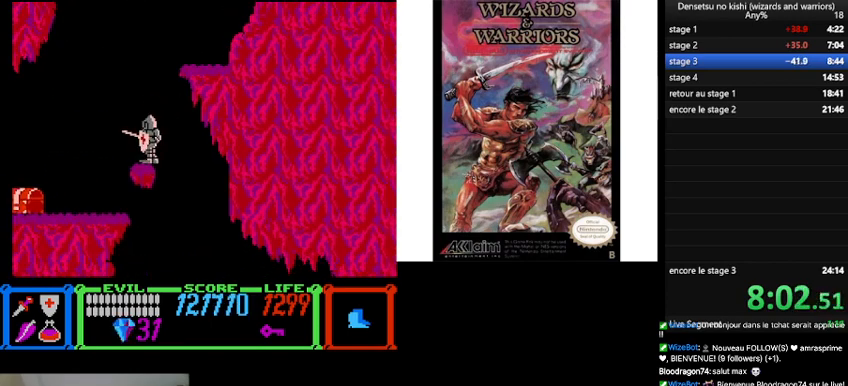
{"buttons": ["DPAD_RIGHT"], "events": [[33, "B", "down"], [33, "DPAD_RIGHT", "down"], [500, "B", "up"]]}
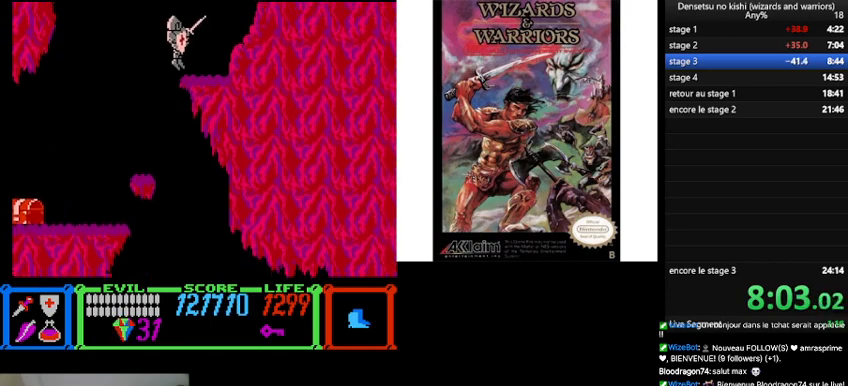
{"buttons": ["B", "DPAD_LEFT"], "events": [[67, "DPAD_RIGHT", "up"], [167, "DPAD_LEFT", "down"], [300, "B", "down"]]}
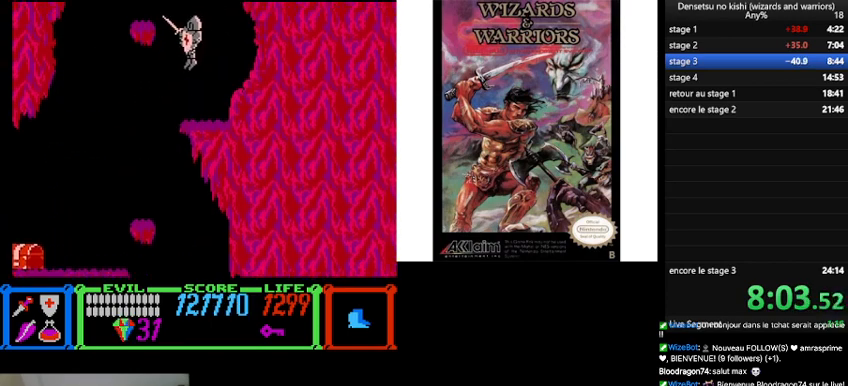
{"buttons": ["DPAD_RIGHT"], "events": [[300, "B", "up"], [333, "DPAD_LEFT", "up"], [433, "DPAD_RIGHT", "down"]]}
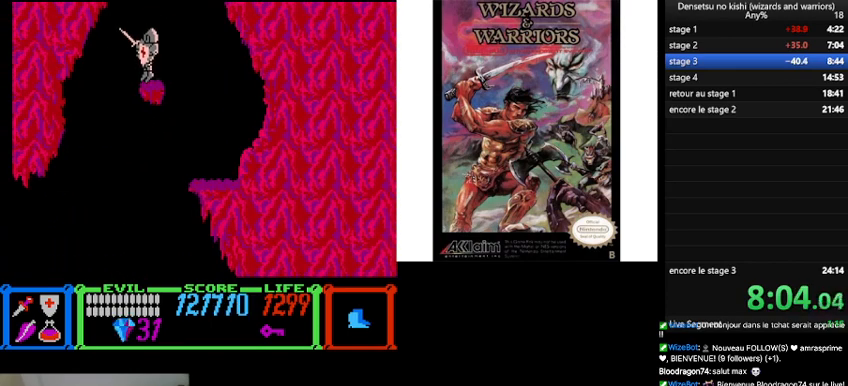
{"buttons": ["B", "DPAD_RIGHT"], "events": [[267, "B", "down"]]}
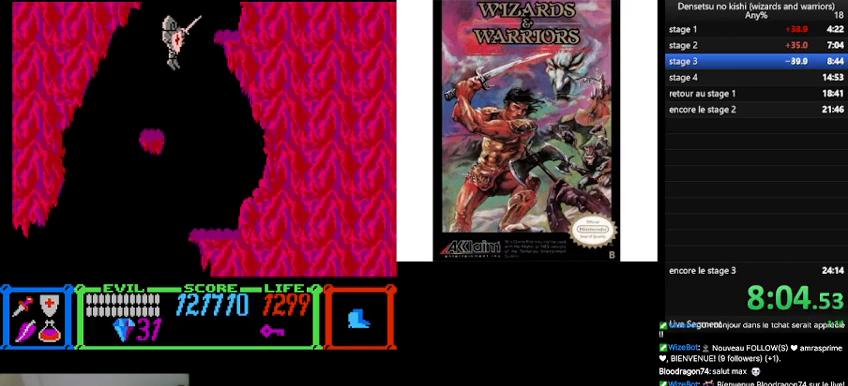
{"buttons": [], "events": [[267, "B", "up"], [267, "DPAD_RIGHT", "up"]]}
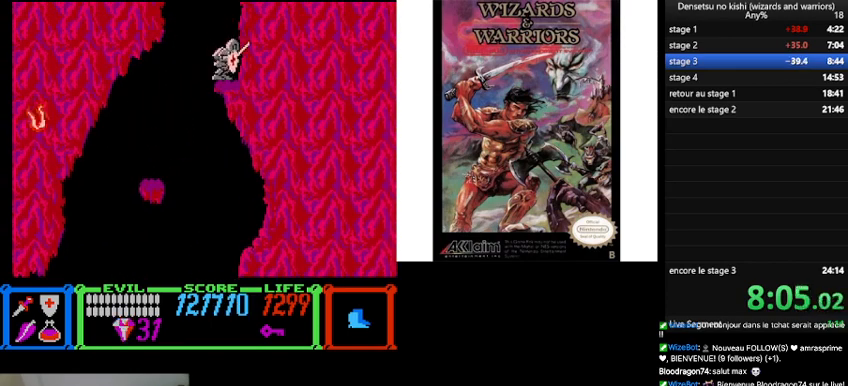
{"buttons": [], "events": [[33, "B", "down"], [400, "B", "up"]]}
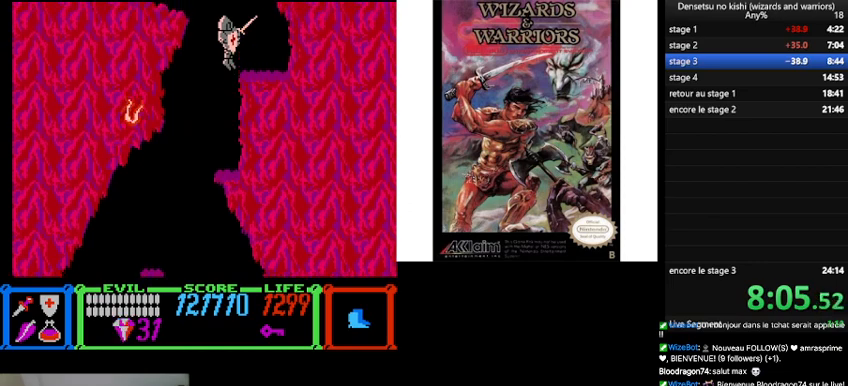
{"buttons": [], "events": [[133, "DPAD_RIGHT", "down"], [267, "DPAD_RIGHT", "up"]]}
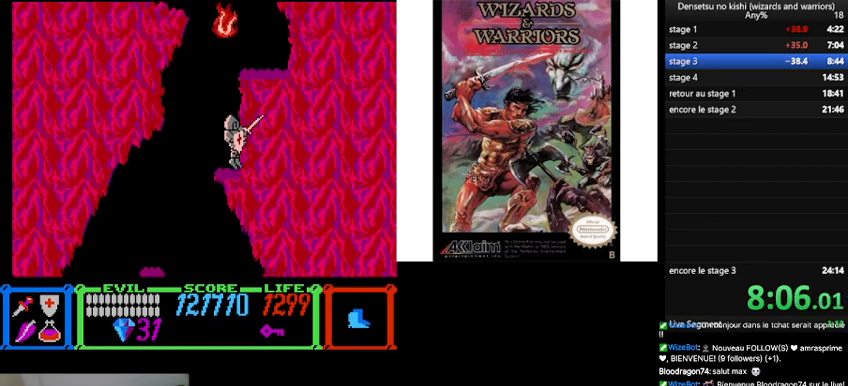
{"buttons": ["B", "DPAD_RIGHT"], "events": [[67, "DPAD_RIGHT", "down"], [133, "B", "down"]]}
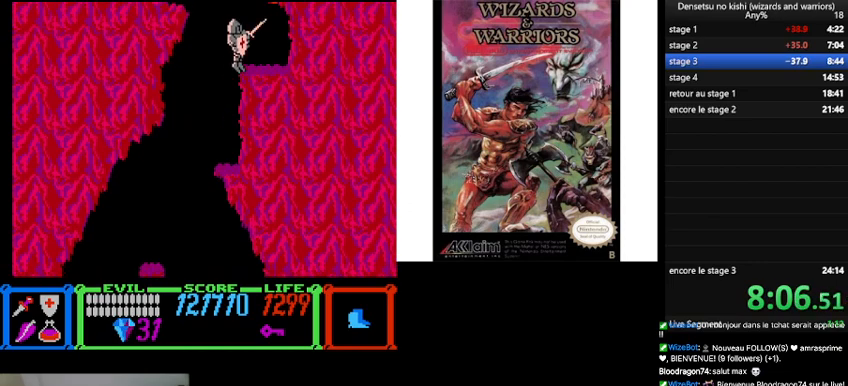
{"buttons": ["B", "DPAD_LEFT"], "events": [[33, "B", "up"], [100, "DPAD_RIGHT", "up"], [267, "DPAD_LEFT", "down"], [467, "B", "down"]]}
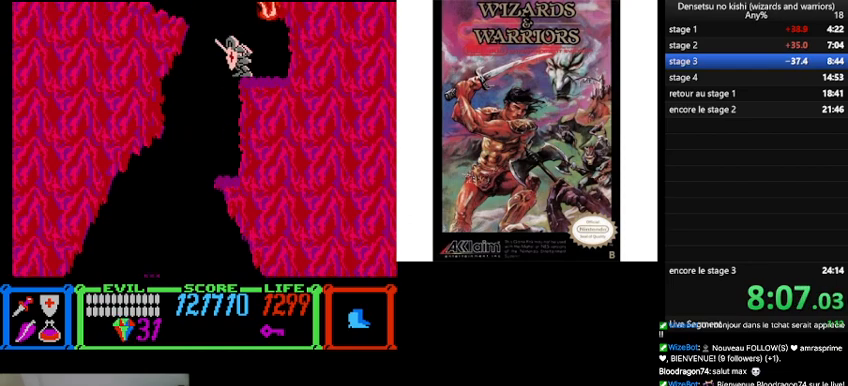
{"buttons": ["B", "DPAD_LEFT"], "events": []}
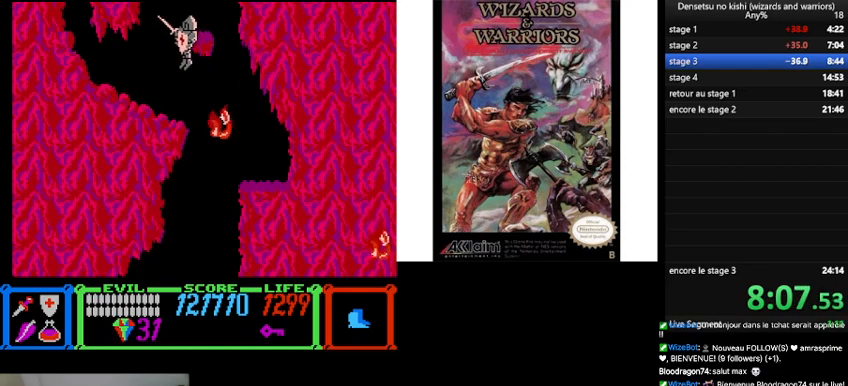
{"buttons": [], "events": [[133, "B", "up"], [500, "DPAD_LEFT", "up"]]}
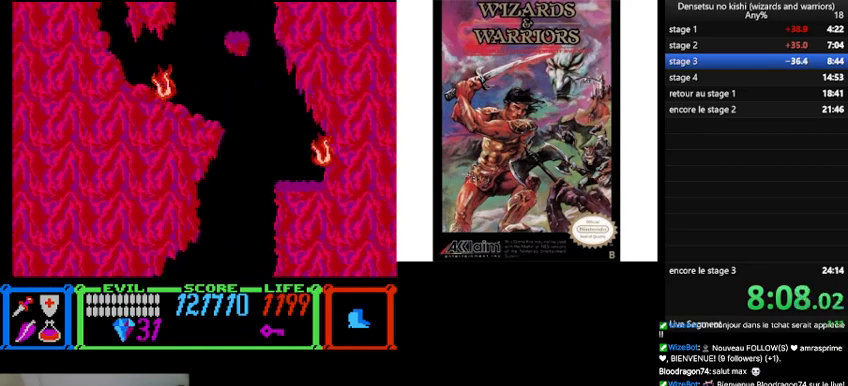
{"buttons": ["B"], "events": [[67, "DPAD_RIGHT", "down"], [233, "DPAD_RIGHT", "up"], [300, "B", "down"]]}
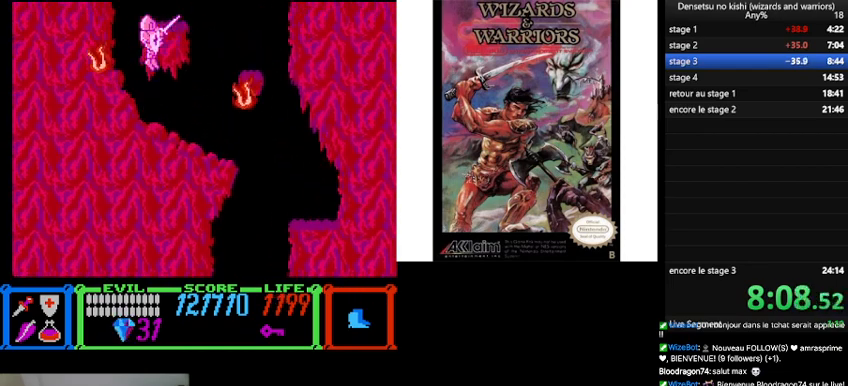
{"buttons": ["A"], "events": [[200, "DPAD_RIGHT", "down"], [333, "B", "up"], [333, "DPAD_RIGHT", "up"], [500, "A", "down"]]}
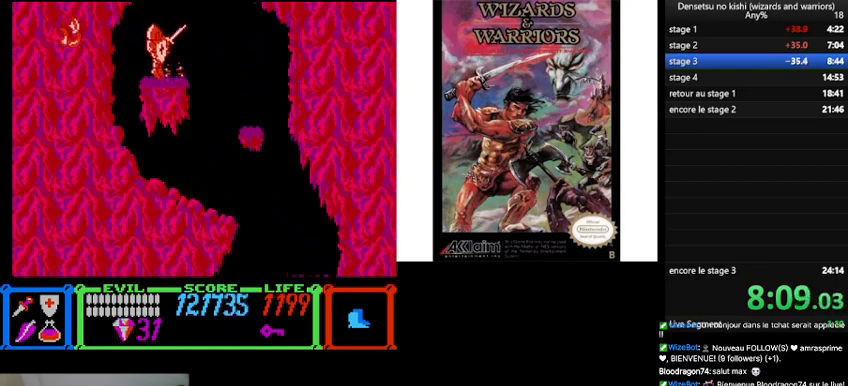
{"buttons": [], "events": [[133, "A", "up"], [233, "DPAD_LEFT", "down"], [300, "DPAD_LEFT", "up"], [400, "DPAD_RIGHT", "down"], [500, "DPAD_RIGHT", "up"]]}
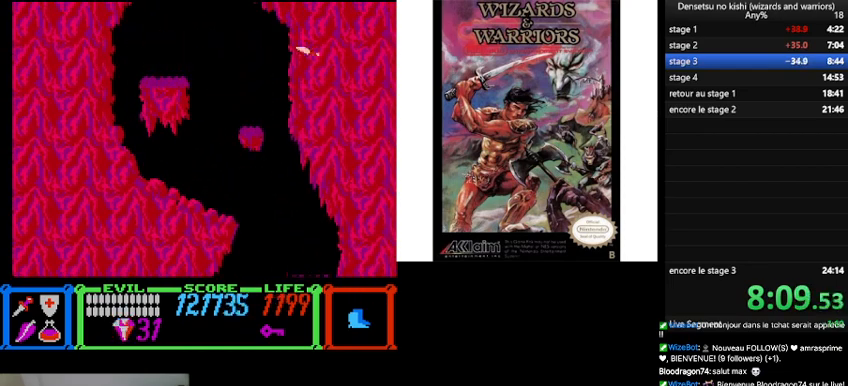
{"buttons": [], "events": [[33, "B", "down"], [267, "A", "down"], [267, "B", "up"], [367, "A", "up"]]}
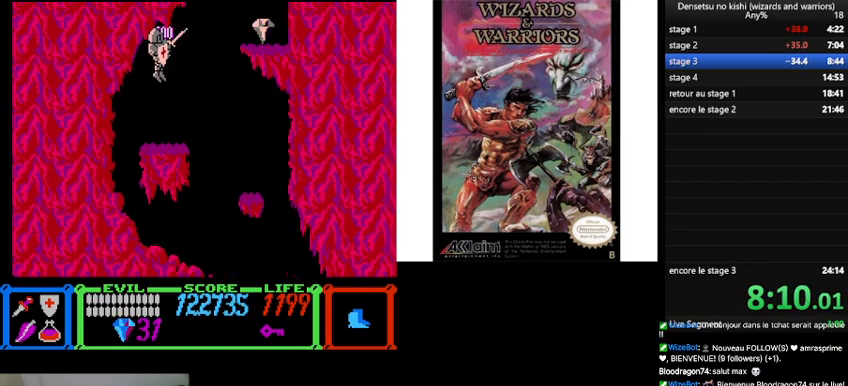
{"buttons": ["DPAD_RIGHT"], "events": [[233, "DPAD_RIGHT", "down"]]}
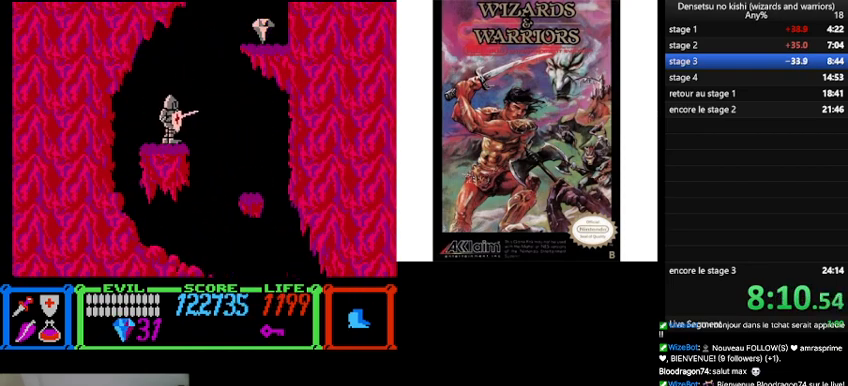
{"buttons": ["B", "DPAD_RIGHT"], "events": [[33, "B", "down"]]}
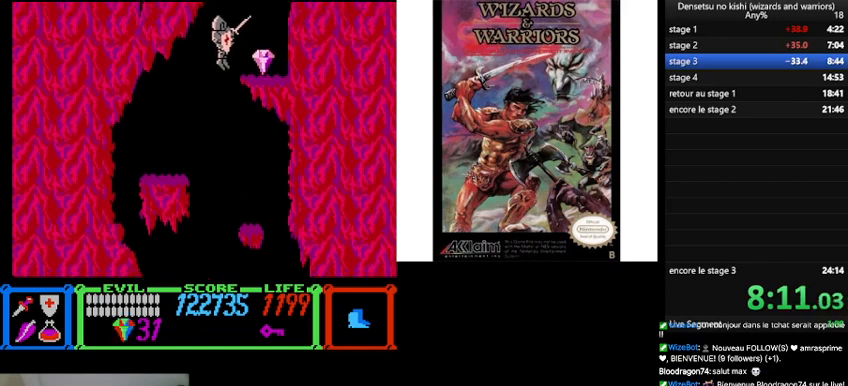
{"buttons": ["B"], "events": [[133, "B", "up"], [167, "DPAD_RIGHT", "up"], [233, "DPAD_LEFT", "down"], [367, "DPAD_LEFT", "up"], [400, "B", "down"]]}
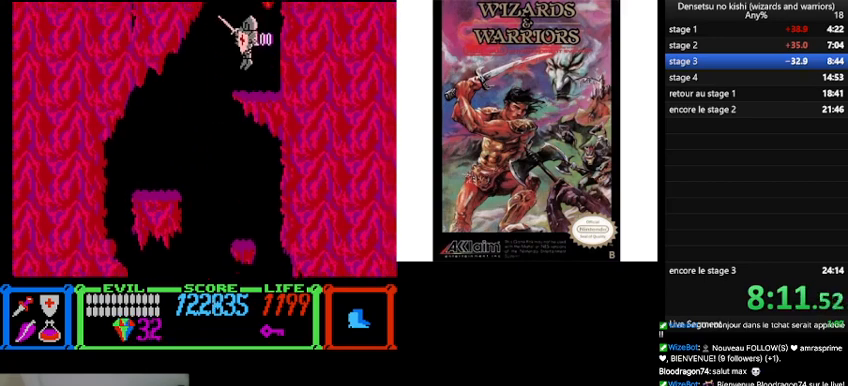
{"buttons": ["DPAD_RIGHT"], "events": [[200, "B", "up"], [433, "DPAD_RIGHT", "down"]]}
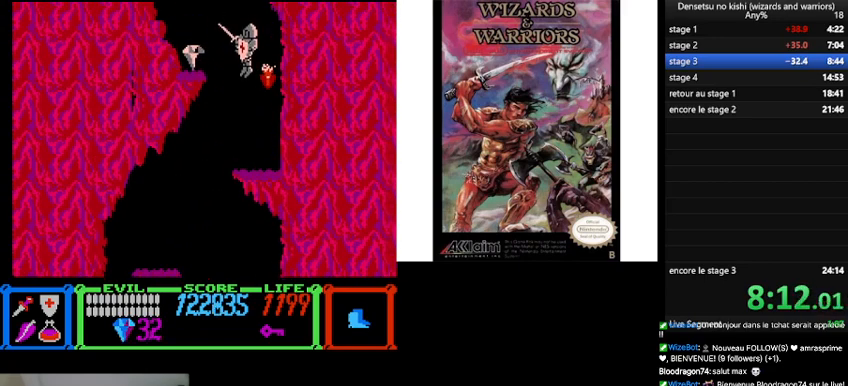
{"buttons": ["DPAD_LEFT"], "events": [[67, "DPAD_RIGHT", "up"], [100, "A", "down"], [233, "A", "up"], [467, "DPAD_LEFT", "down"]]}
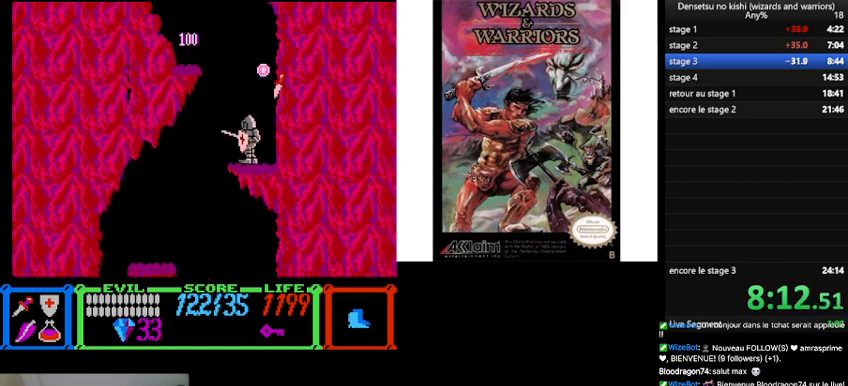
{"buttons": ["DPAD_LEFT"], "events": [[67, "B", "down"], [500, "B", "up"]]}
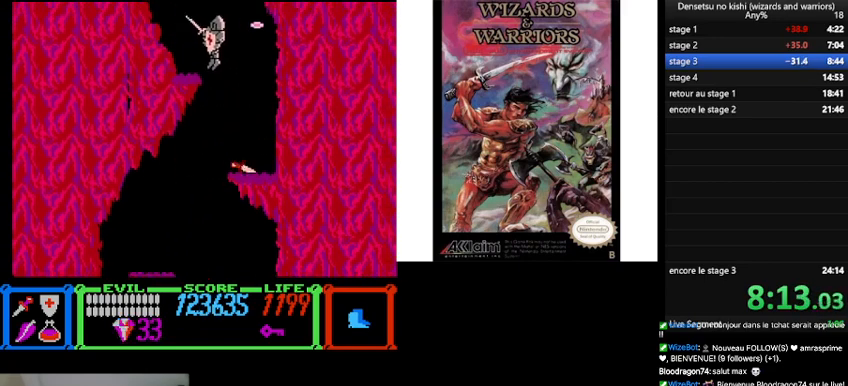
{"buttons": [], "events": [[33, "DPAD_LEFT", "up"], [300, "DPAD_RIGHT", "down"], [433, "DPAD_RIGHT", "up"]]}
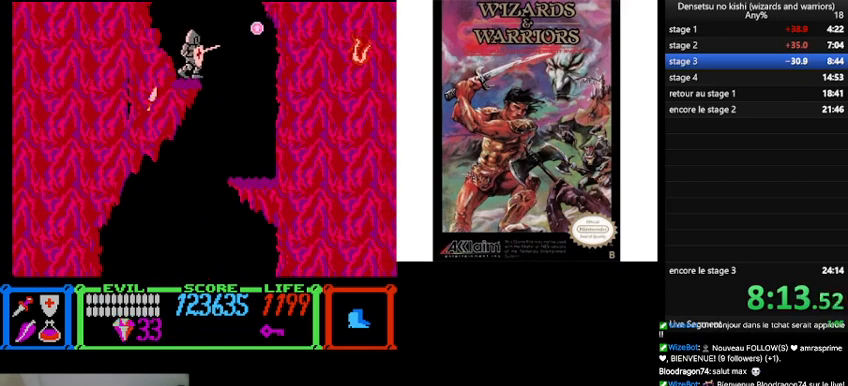
{"buttons": ["DPAD_UP"], "events": [[33, "DPAD_UP", "down"]]}
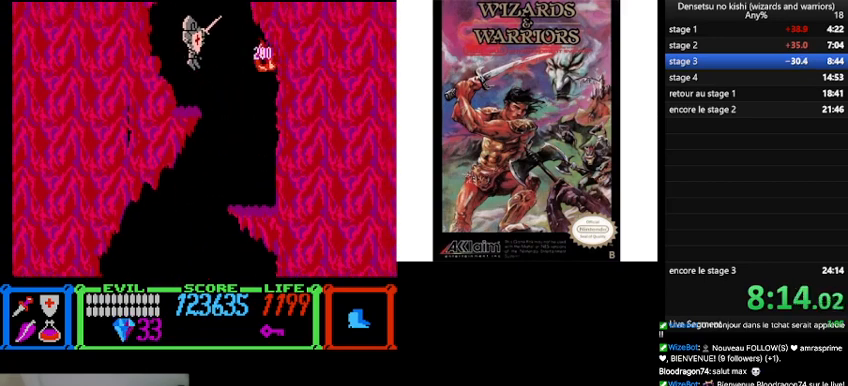
{"buttons": ["B", "DPAD_UP", "DPAD_RIGHT"], "events": [[167, "DPAD_RIGHT", "down"], [200, "B", "down"]]}
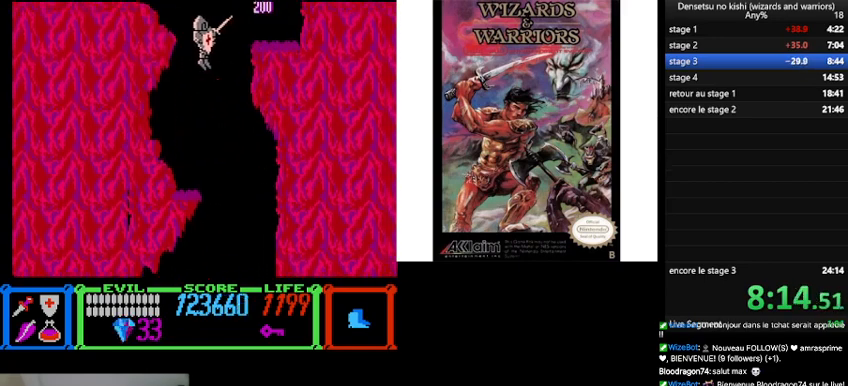
{"buttons": [], "events": [[400, "B", "up"], [433, "DPAD_RIGHT", "up"], [433, "DPAD_UP", "up"]]}
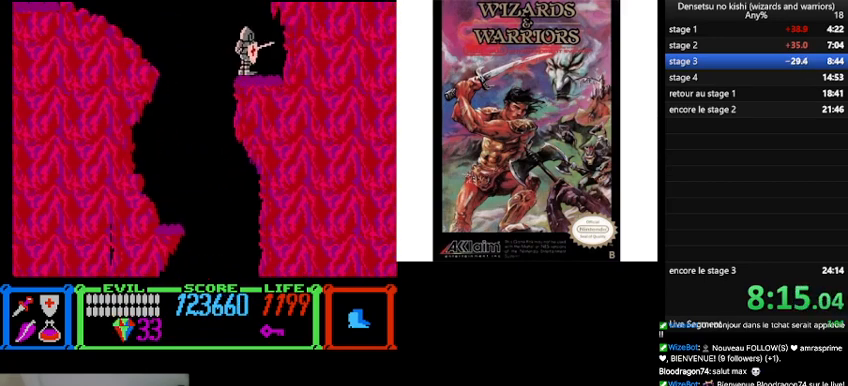
{"buttons": ["B", "DPAD_RIGHT"], "events": [[33, "DPAD_LEFT", "down"], [100, "B", "down"], [133, "DPAD_LEFT", "up"], [267, "DPAD_RIGHT", "down"]]}